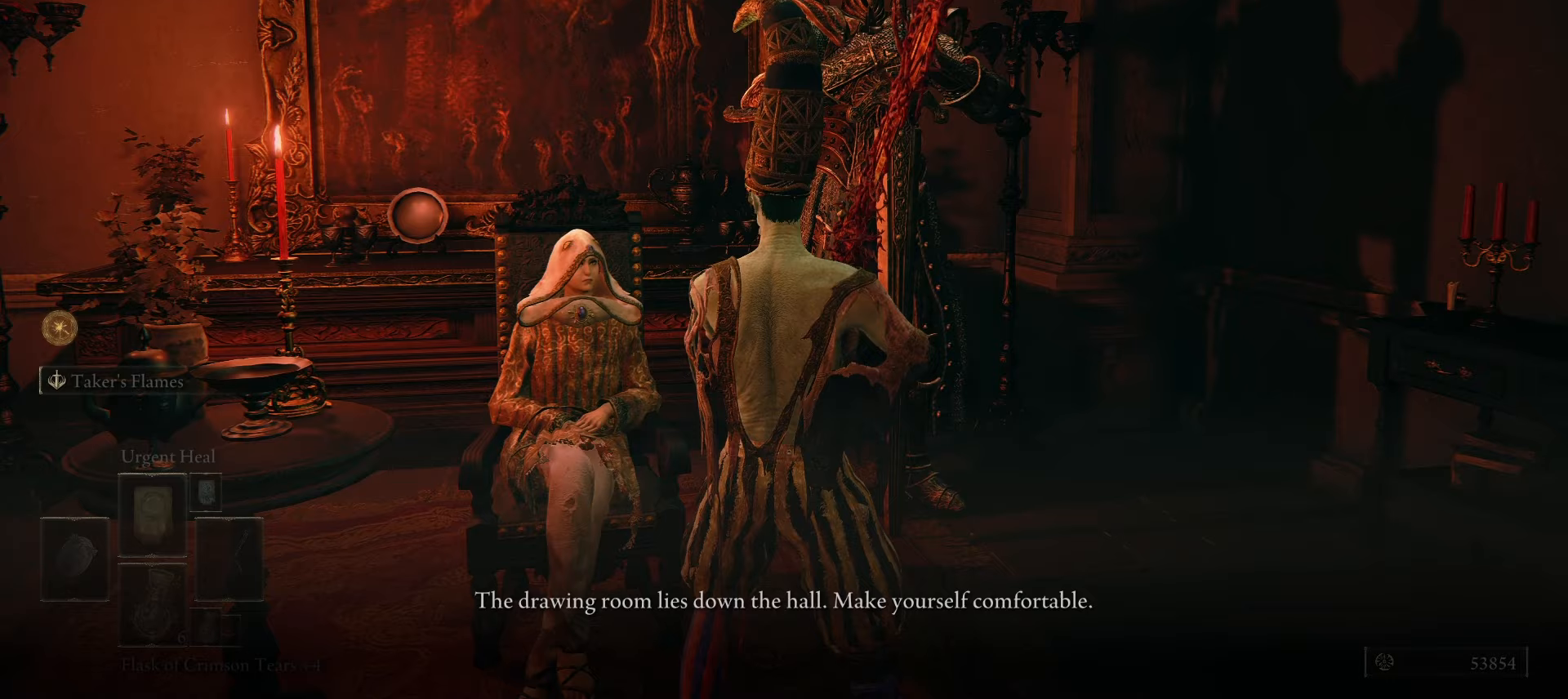
Gameplay with keyboard and mouse; each line is a JSON object with the keys and mouse buttons held at the frame after it. "events" lists presses ("down") and releases ("up") of "1", "2", "3", "4", "5", "a", "alt", "b", "c", "ctrl", "d", "e", "f", "g", "q", "r", "s", "shift", "space", "t", "tab", "tilde", "v", "w", "x", "z", "mouse_left", "mouse_wheel", "mouse_right", "mouse_mb4" and "mouse_mb5" between this image and that frame as [ms after this image, input, new state], when the widget could be followed in between. "mouse_left", "mouse_wheel", "mouse_right", "mouse_mb4", "mouse_mb5" = the "left", "wheel", "right", "mb4", "mb5" buttons of the "mouse" list. No other keys are recorded. "wheel" means that the mouse wheel is clicked or scrolled. Mouse movement is not recorded.
{"keys": ["e"], "mouse": [], "events": [[17, "e", "up"], [483, "e", "down"]]}
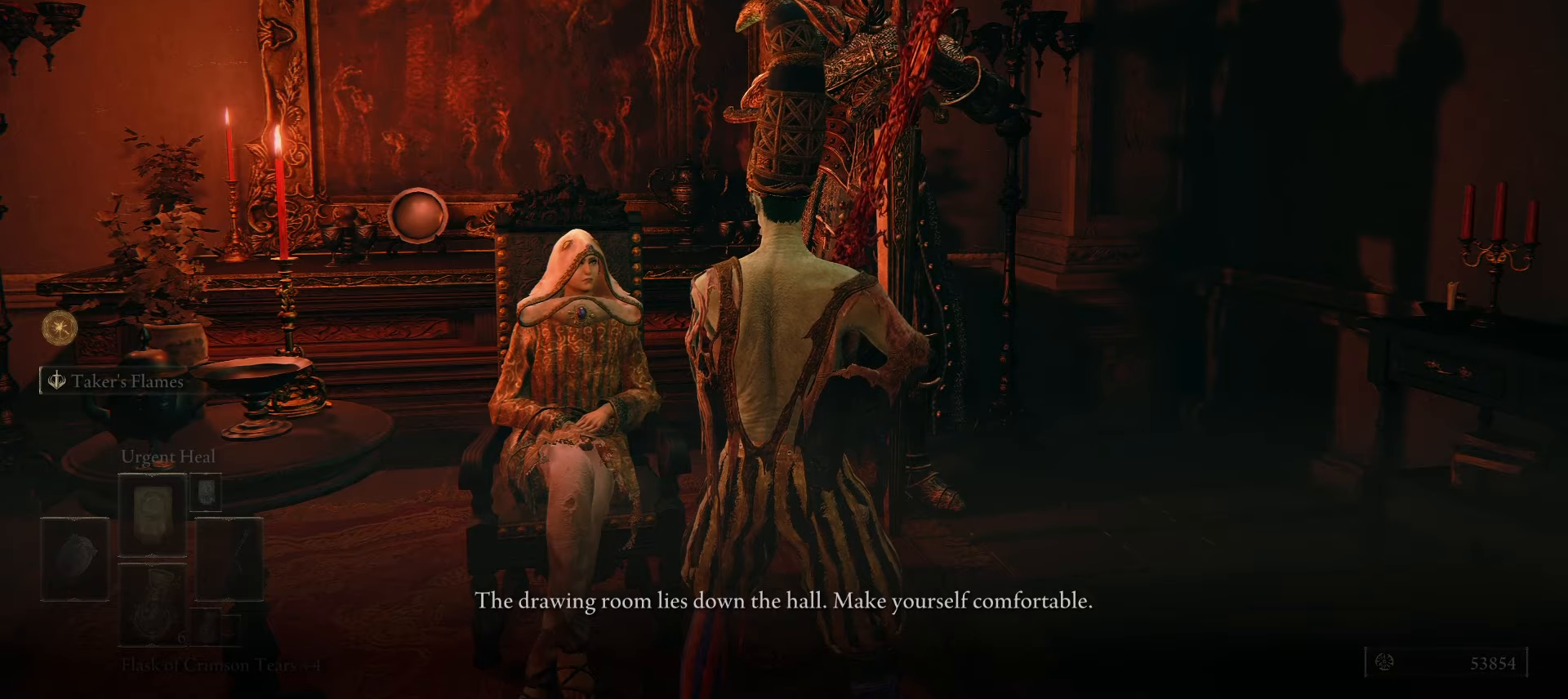
{"keys": [], "mouse": [], "events": [[67, "e", "up"]]}
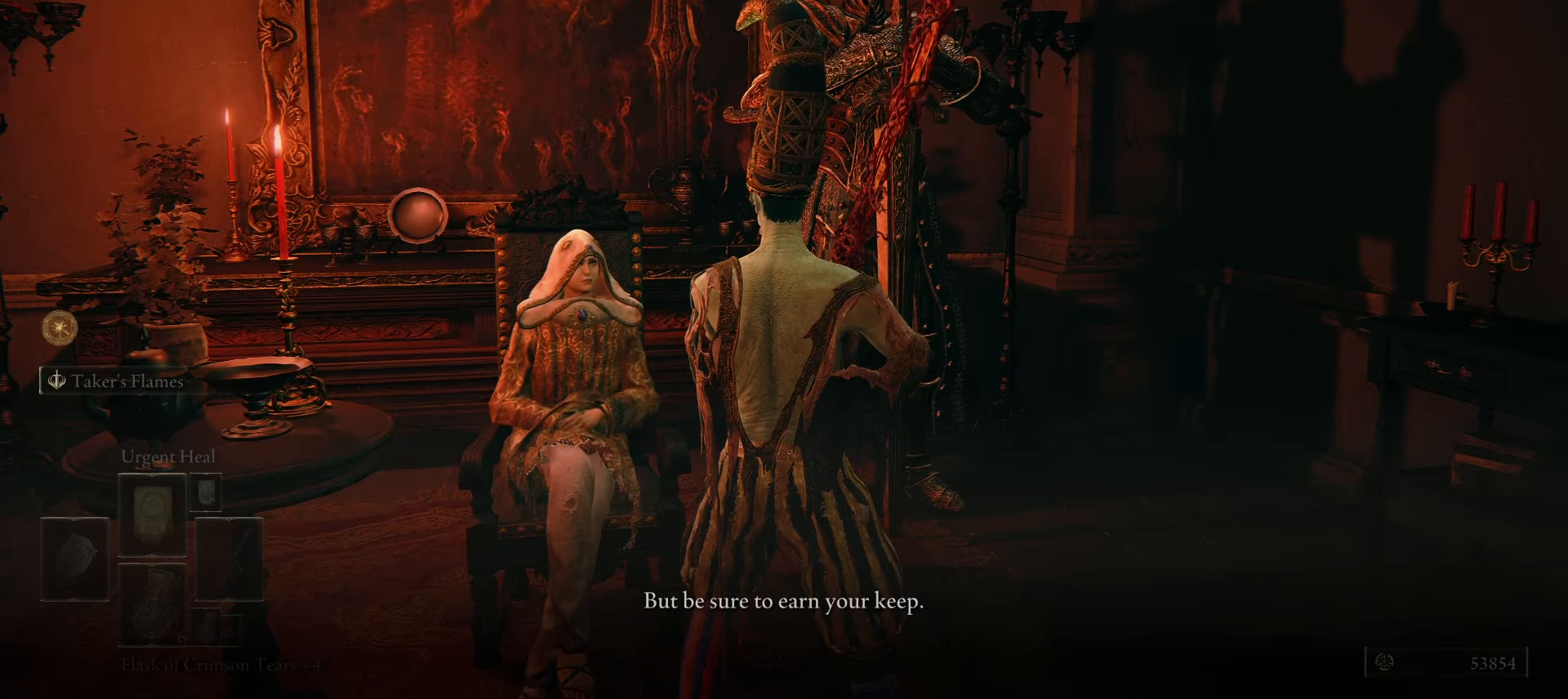
{"keys": [], "mouse": [], "events": [[83, "e", "down"], [133, "e", "up"]]}
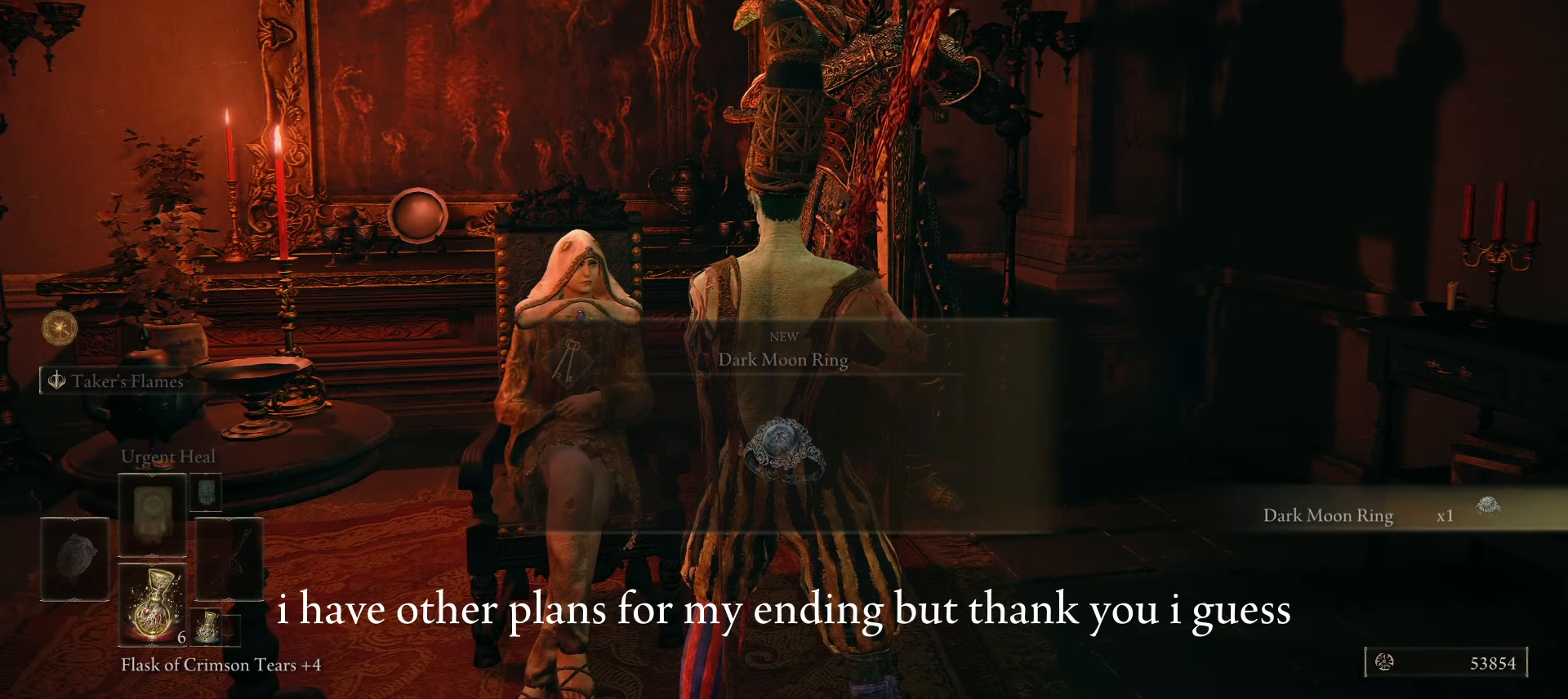
{"keys": [], "mouse": [], "events": []}
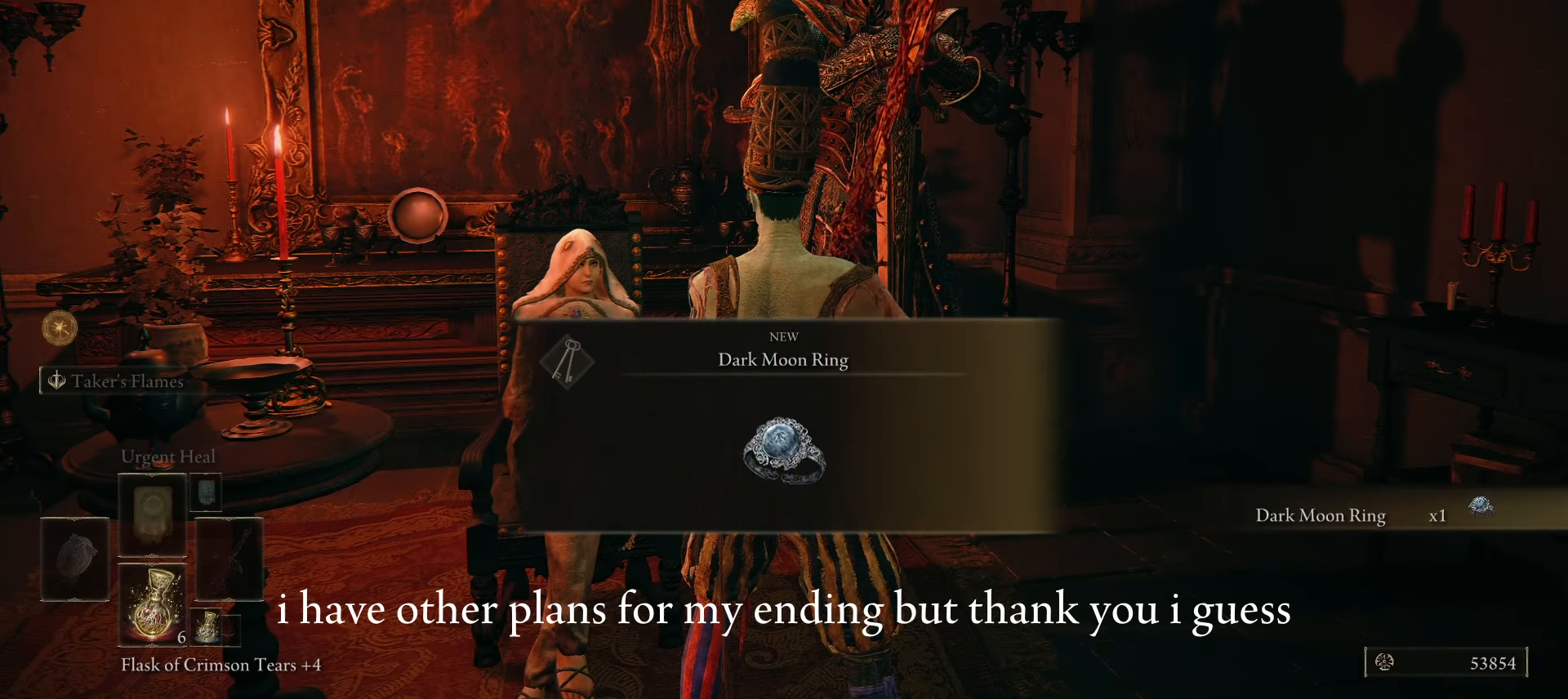
{"keys": [], "mouse": [], "events": []}
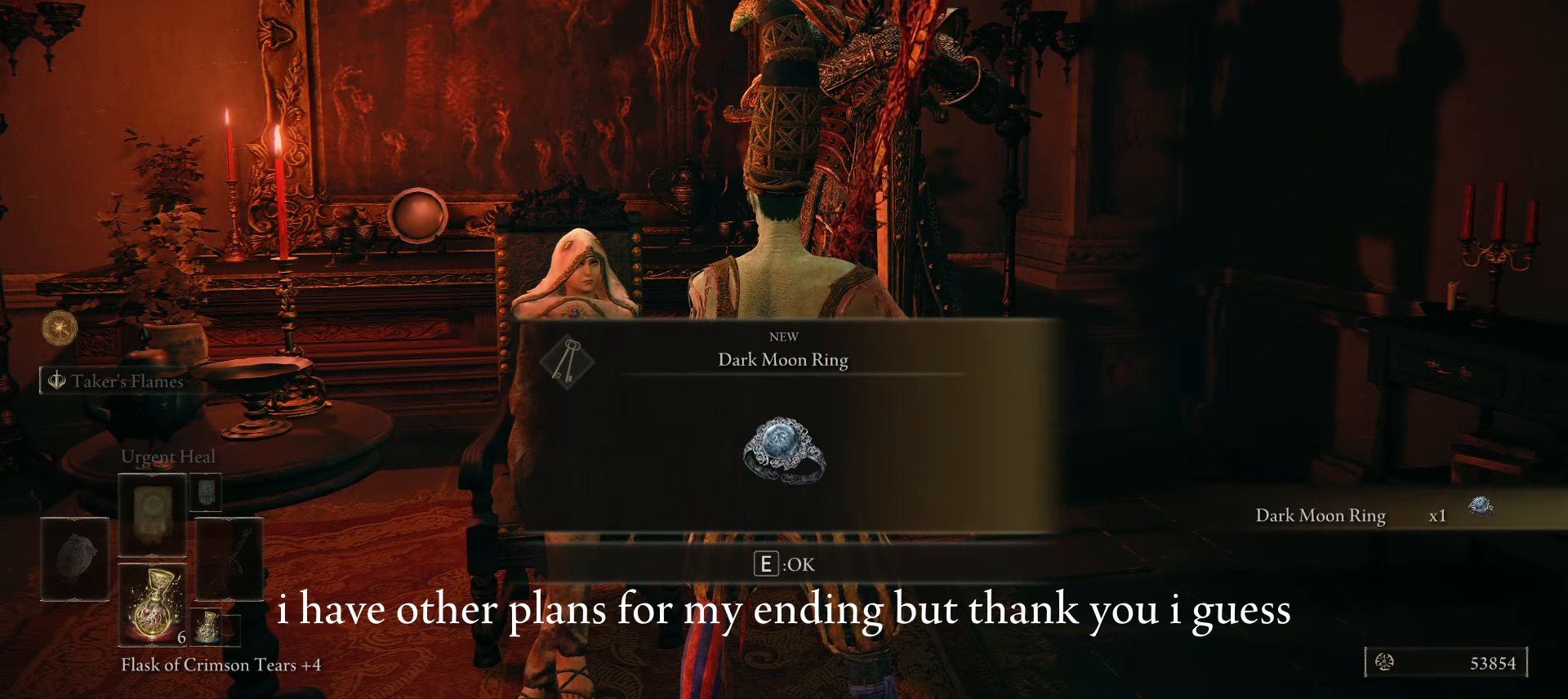
{"keys": [], "mouse": [], "events": []}
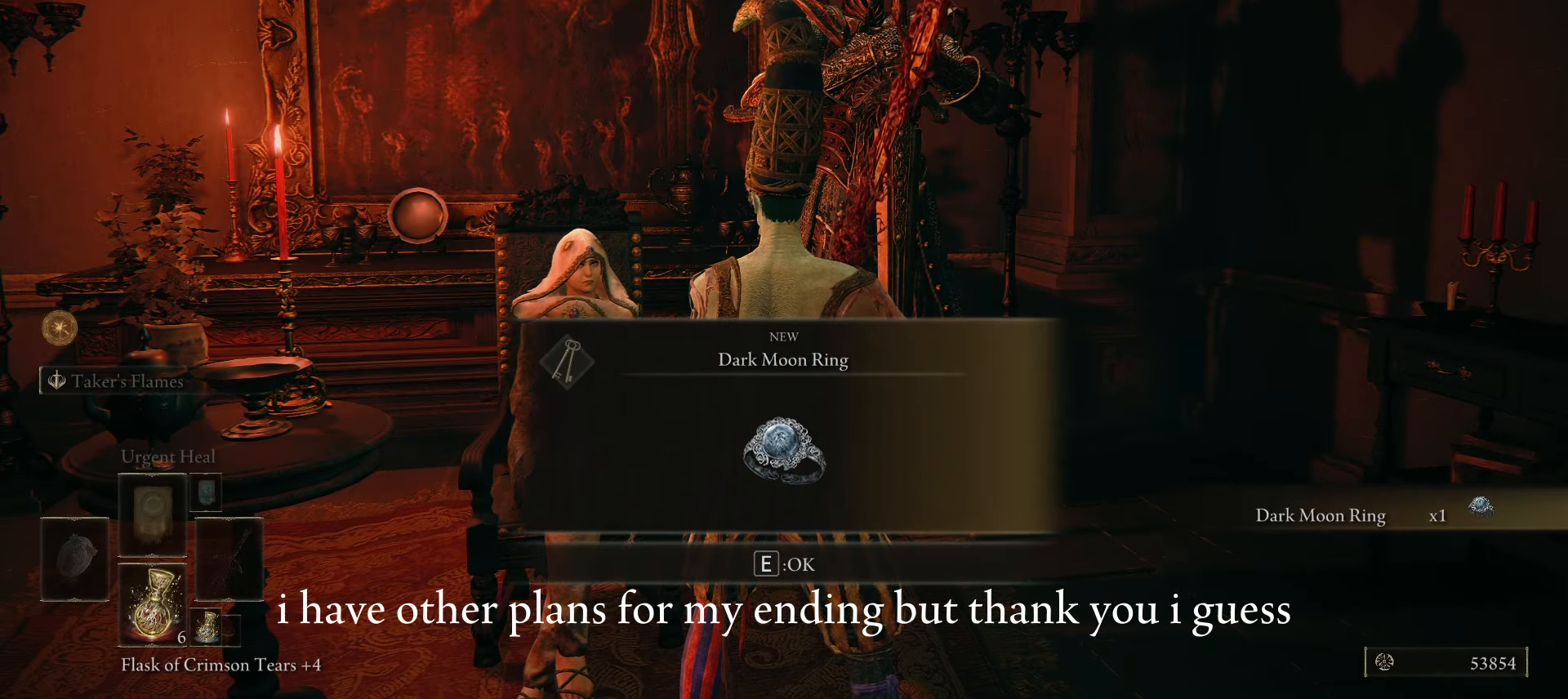
{"keys": [], "mouse": [], "events": []}
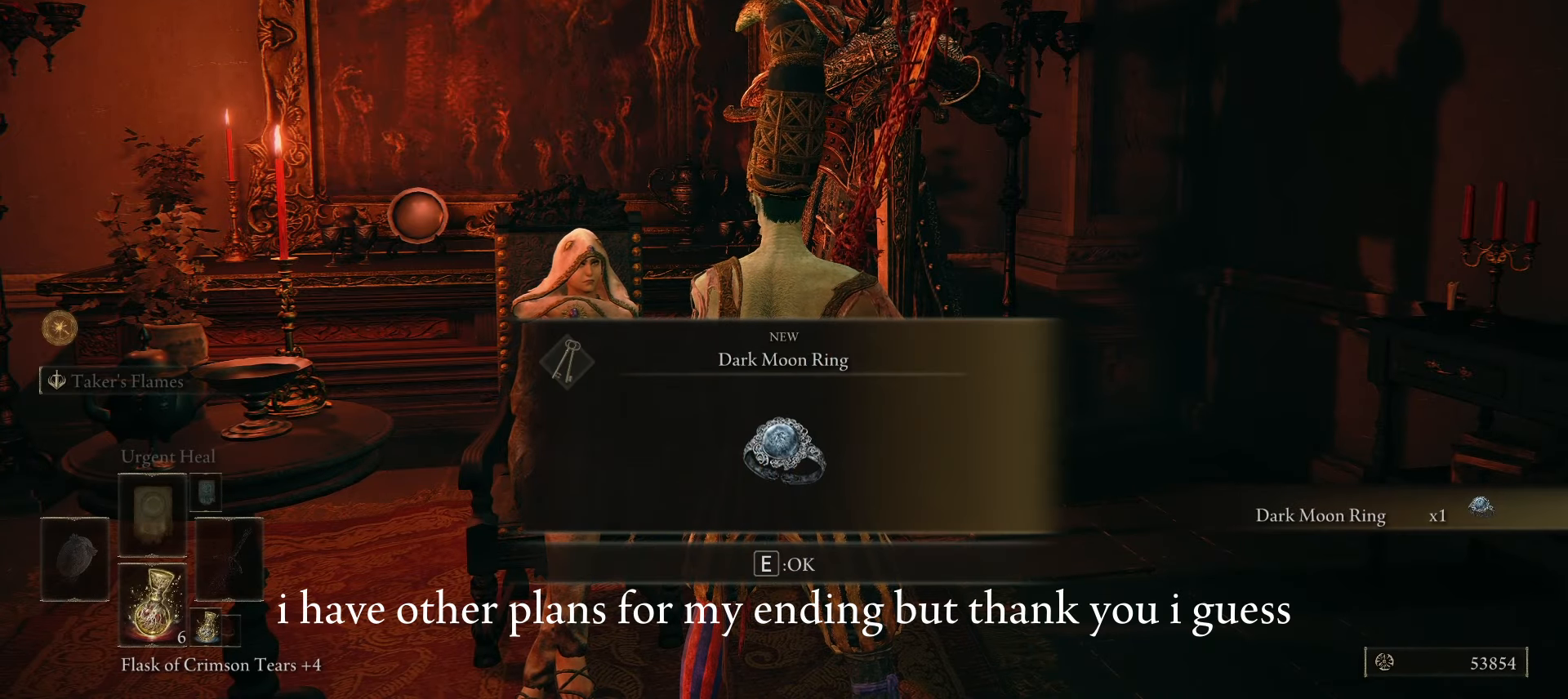
{"keys": [], "mouse": [], "events": []}
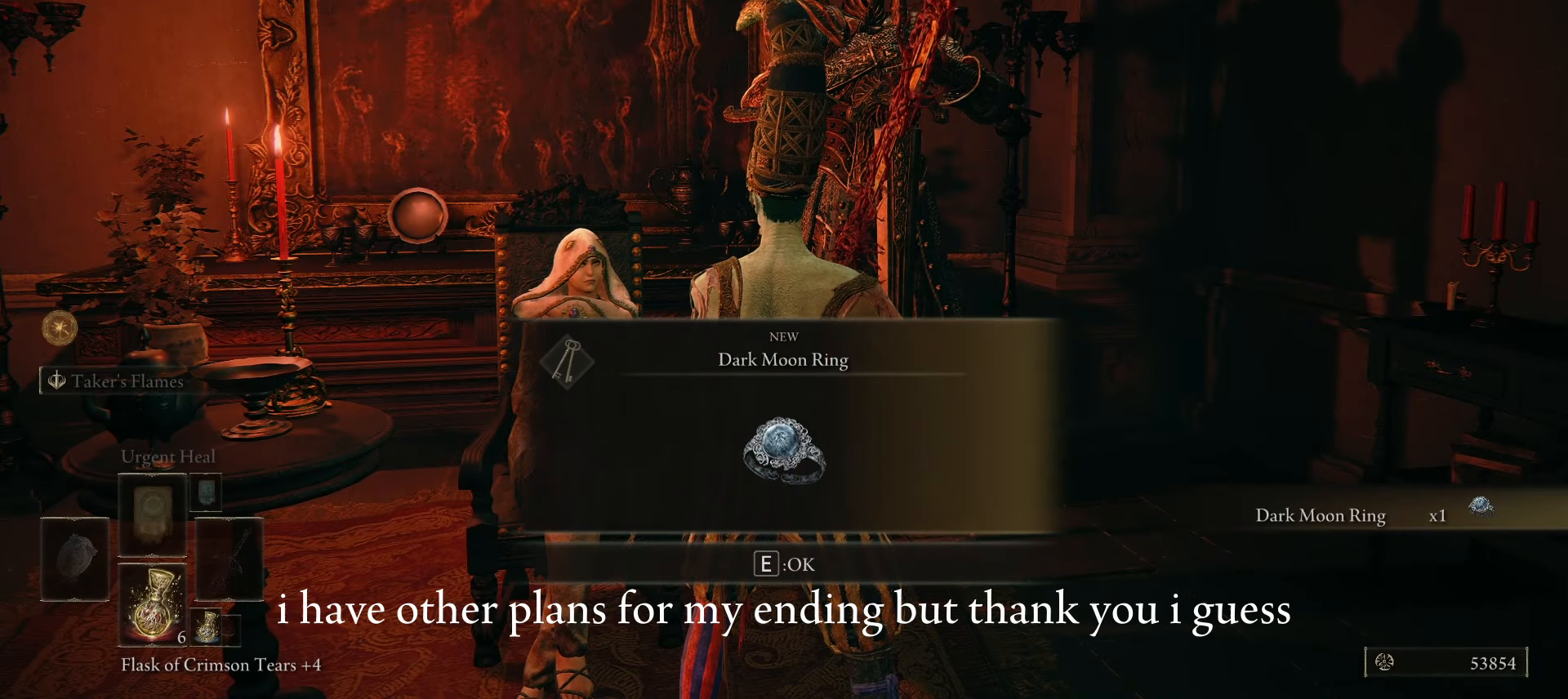
{"keys": ["w"], "mouse": [], "events": [[50, "d", "down"], [283, "d", "up"], [333, "w", "down"]]}
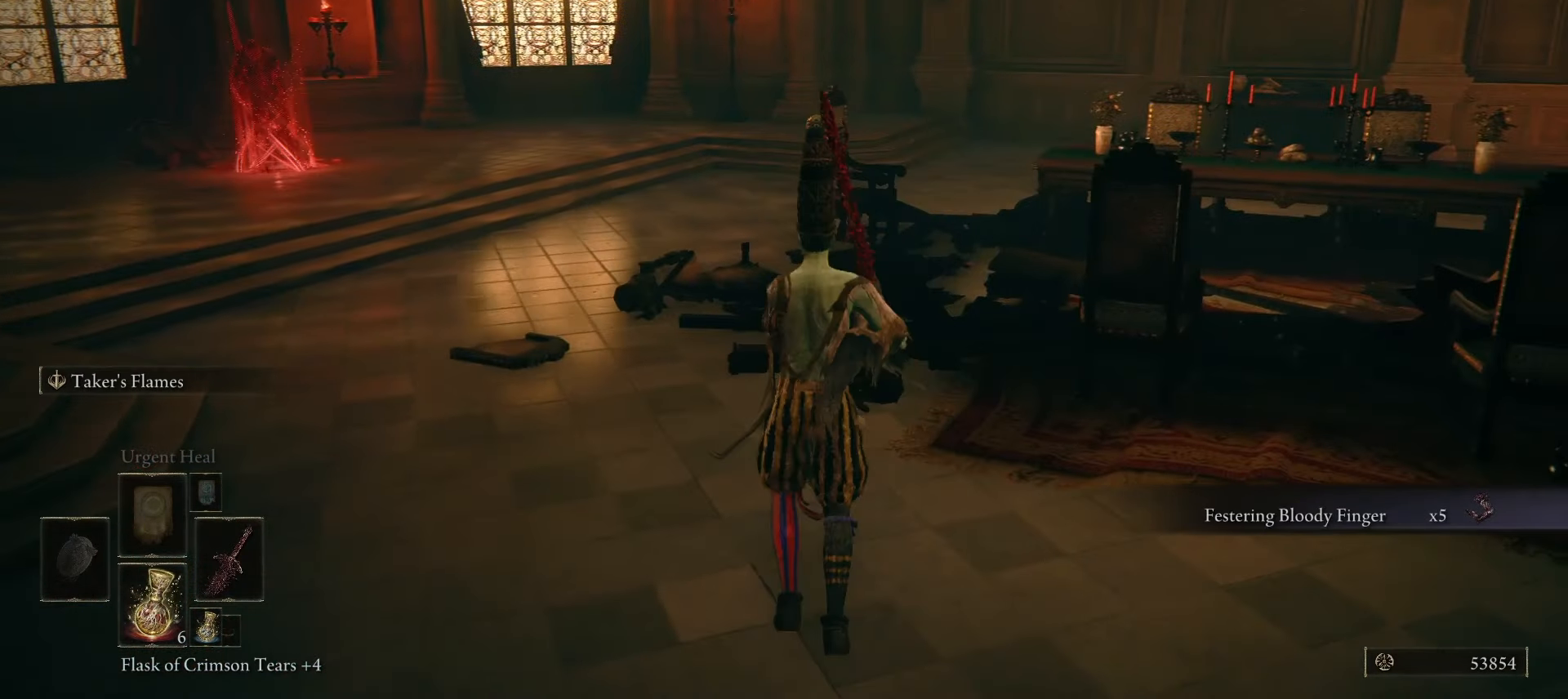
{"keys": ["w"], "mouse": [], "events": [[250, "q", "down"], [350, "q", "up"]]}
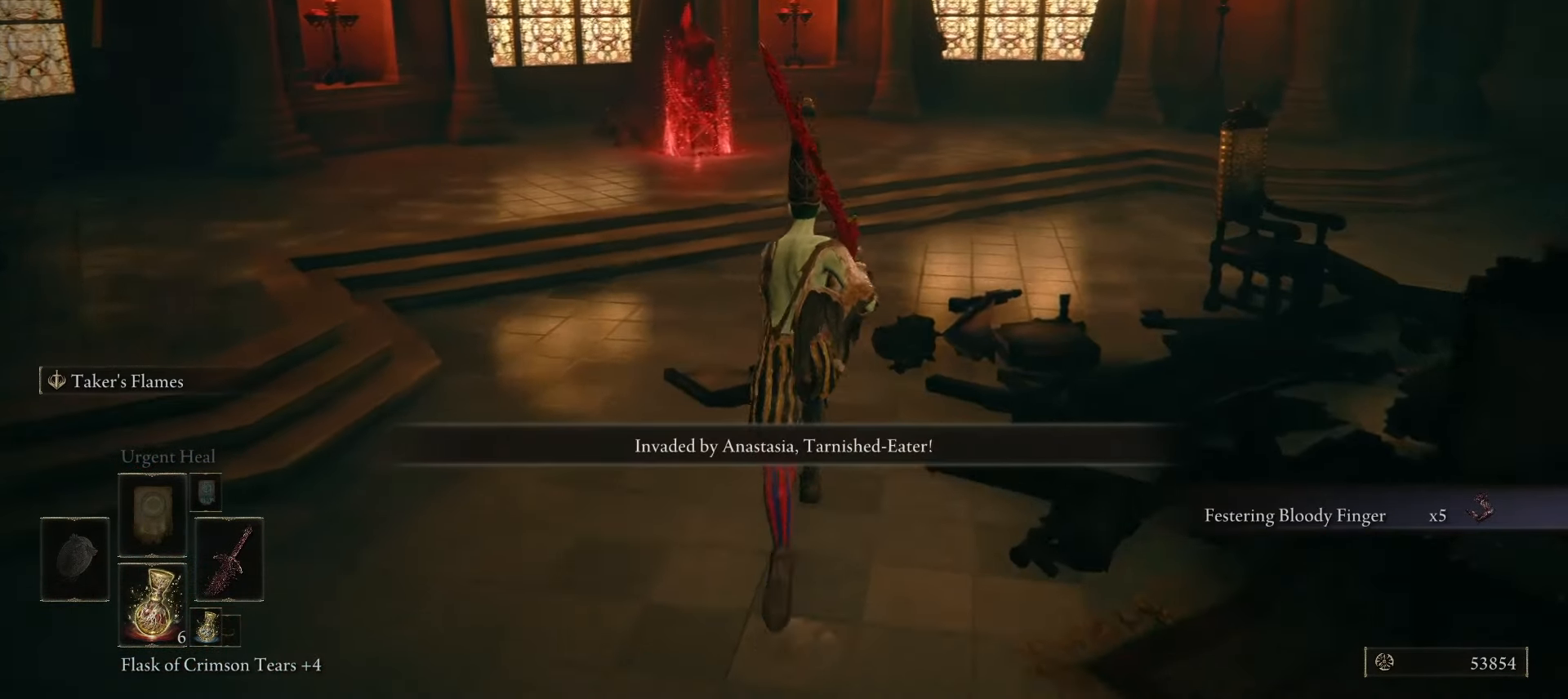
{"keys": [], "mouse": [], "events": [[133, "q", "down"], [183, "q", "up"], [233, "w", "up"]]}
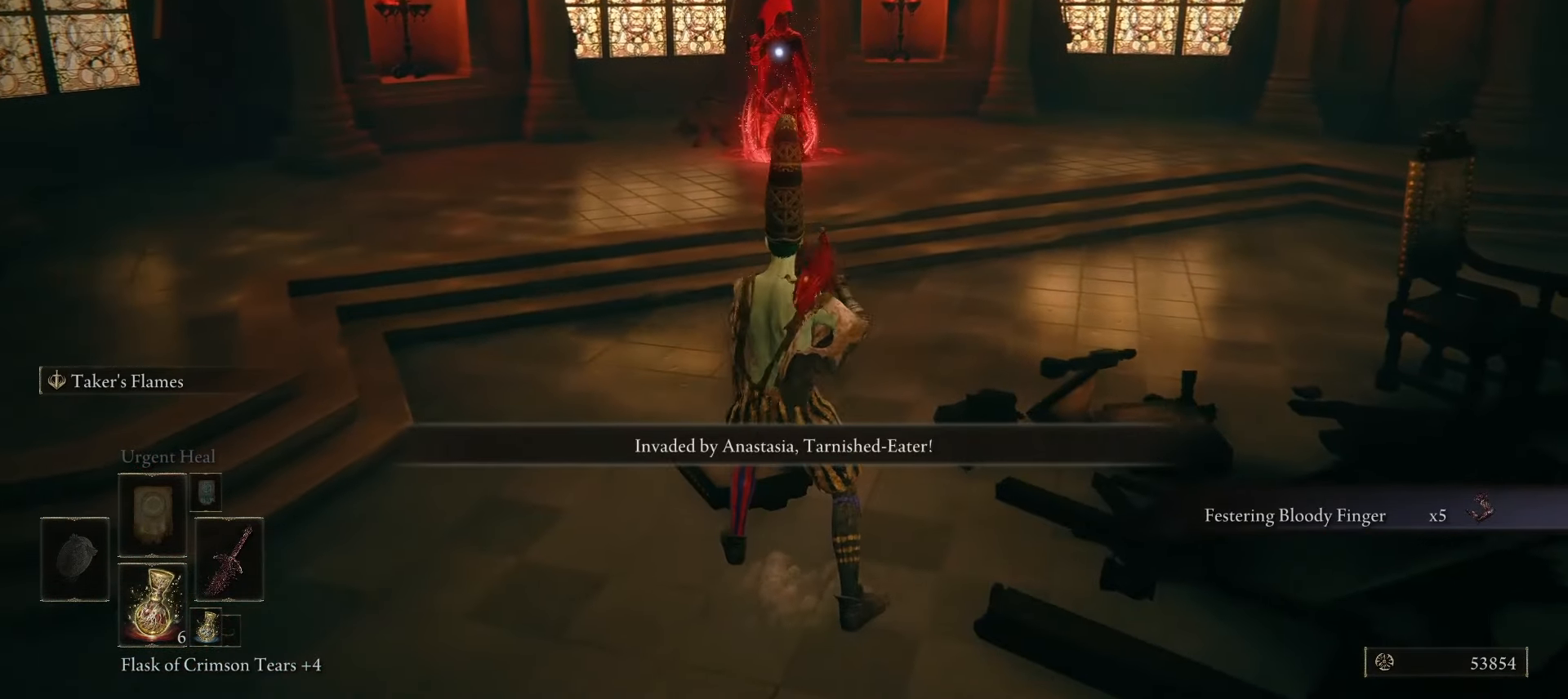
{"keys": [], "mouse": [], "events": [[50, "ctrl", "down"], [150, "ctrl", "up"]]}
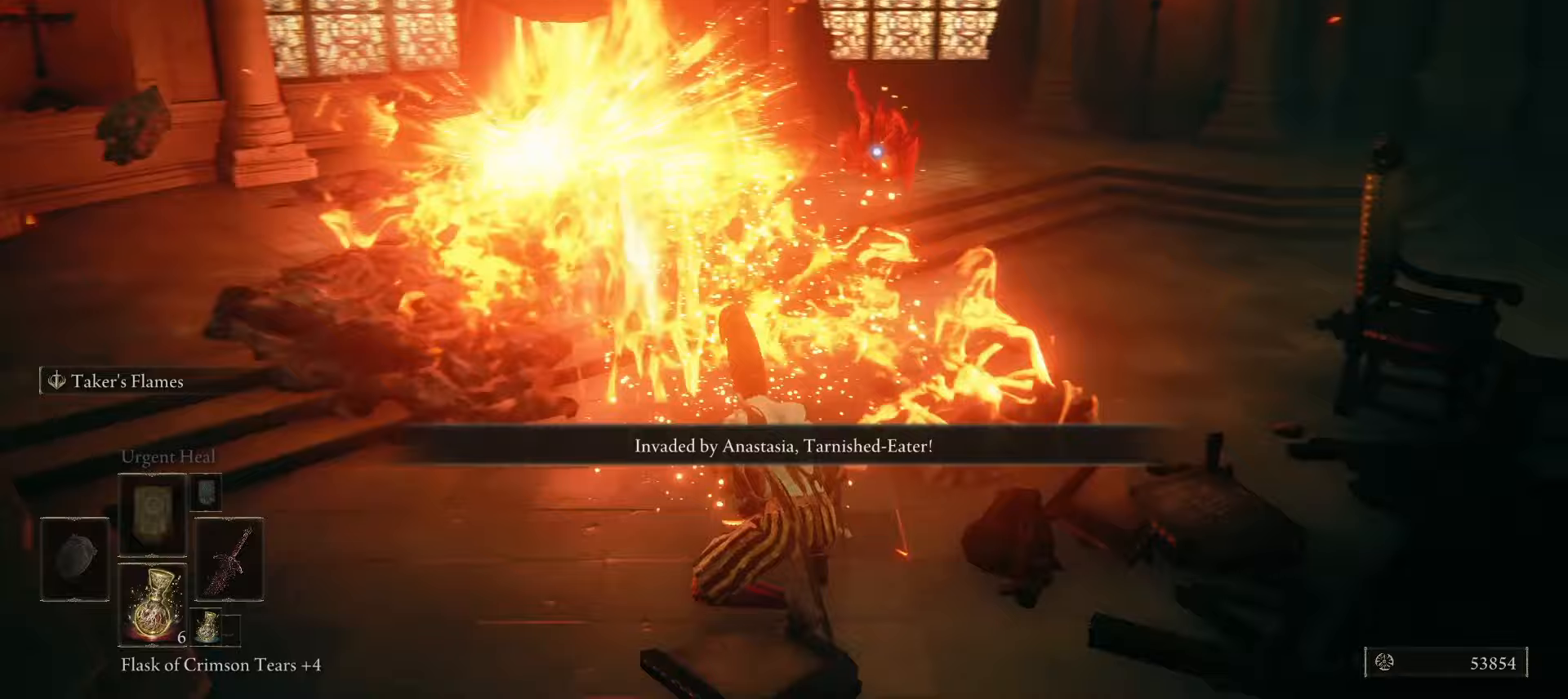
{"keys": ["ctrl", "d", "s"], "mouse": [], "events": [[167, "d", "down"], [233, "w", "down"], [300, "w", "up"], [417, "ctrl", "down"], [417, "s", "down"]]}
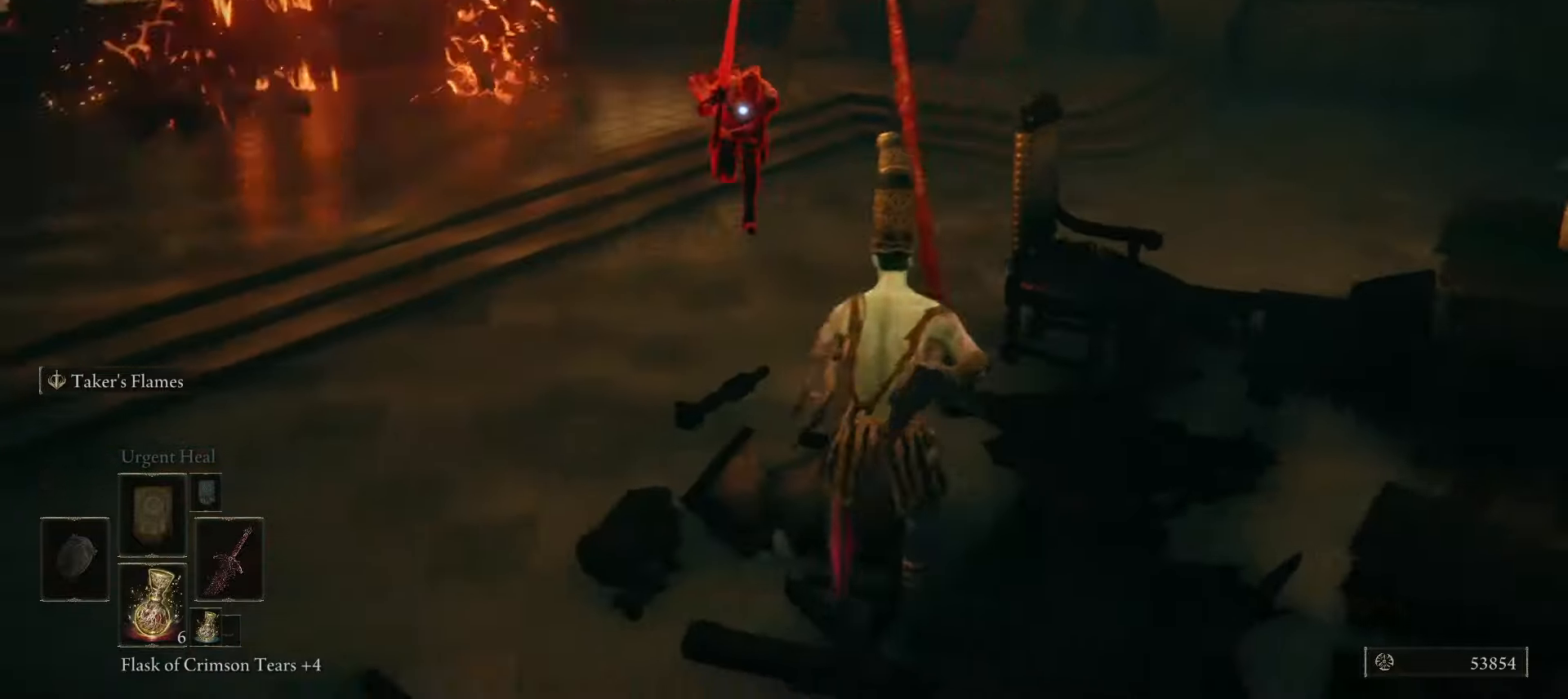
{"keys": ["d", "w"], "mouse": [], "events": [[17, "ctrl", "up"], [67, "d", "up"], [83, "s", "up"], [367, "w", "down"], [500, "d", "down"]]}
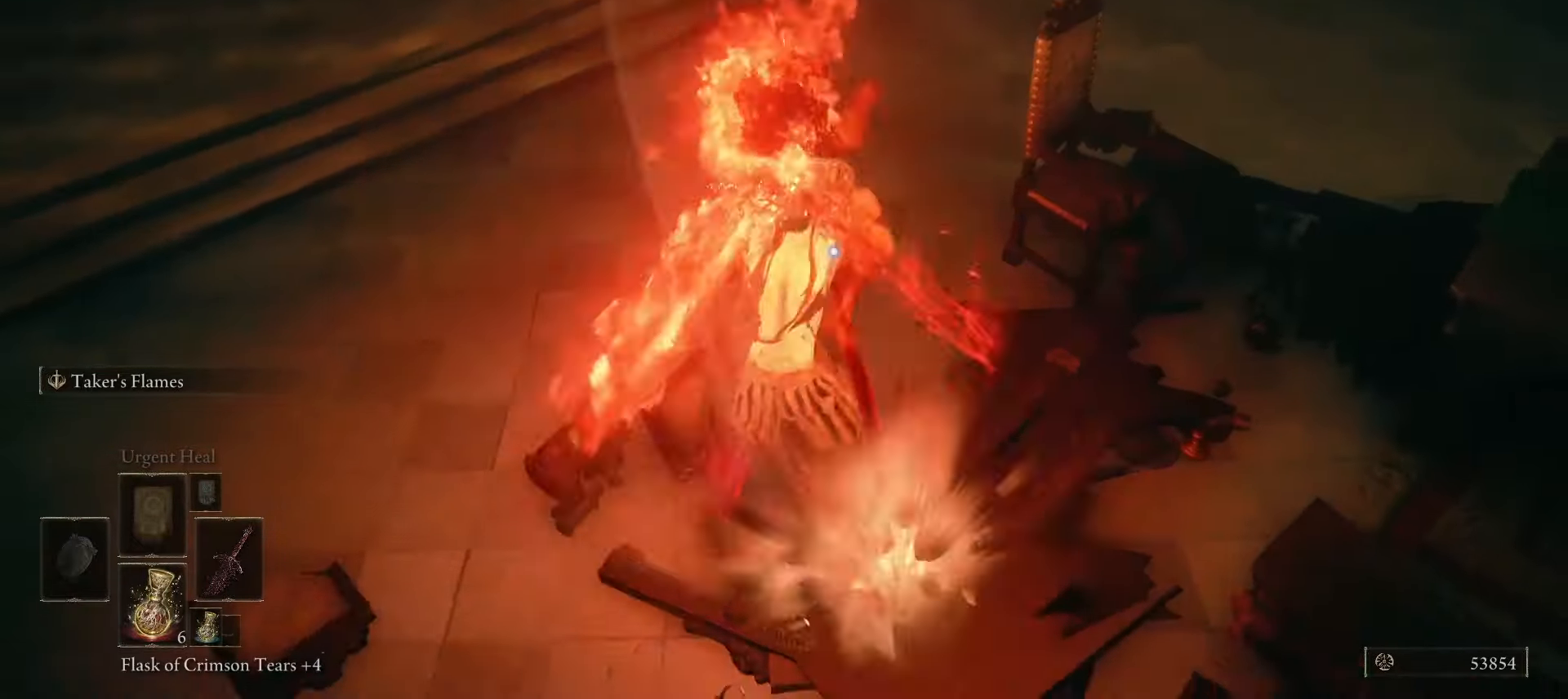
{"keys": ["s"], "mouse": [], "events": [[100, "d", "up"], [333, "w", "up"], [383, "s", "down"], [400, "space", "down"], [467, "space", "up"]]}
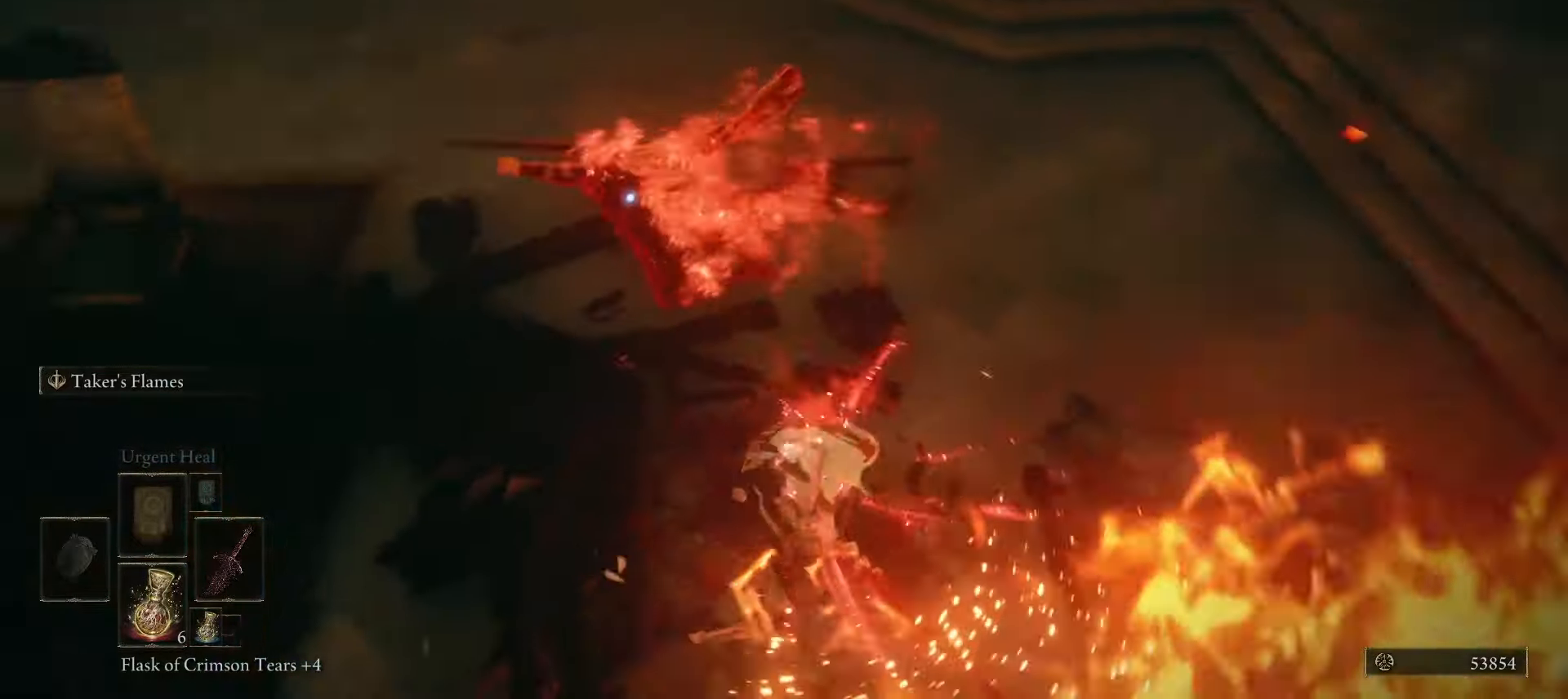
{"keys": ["ctrl", "s"], "mouse": [], "events": [[67, "space", "down"], [117, "space", "up"], [467, "ctrl", "down"]]}
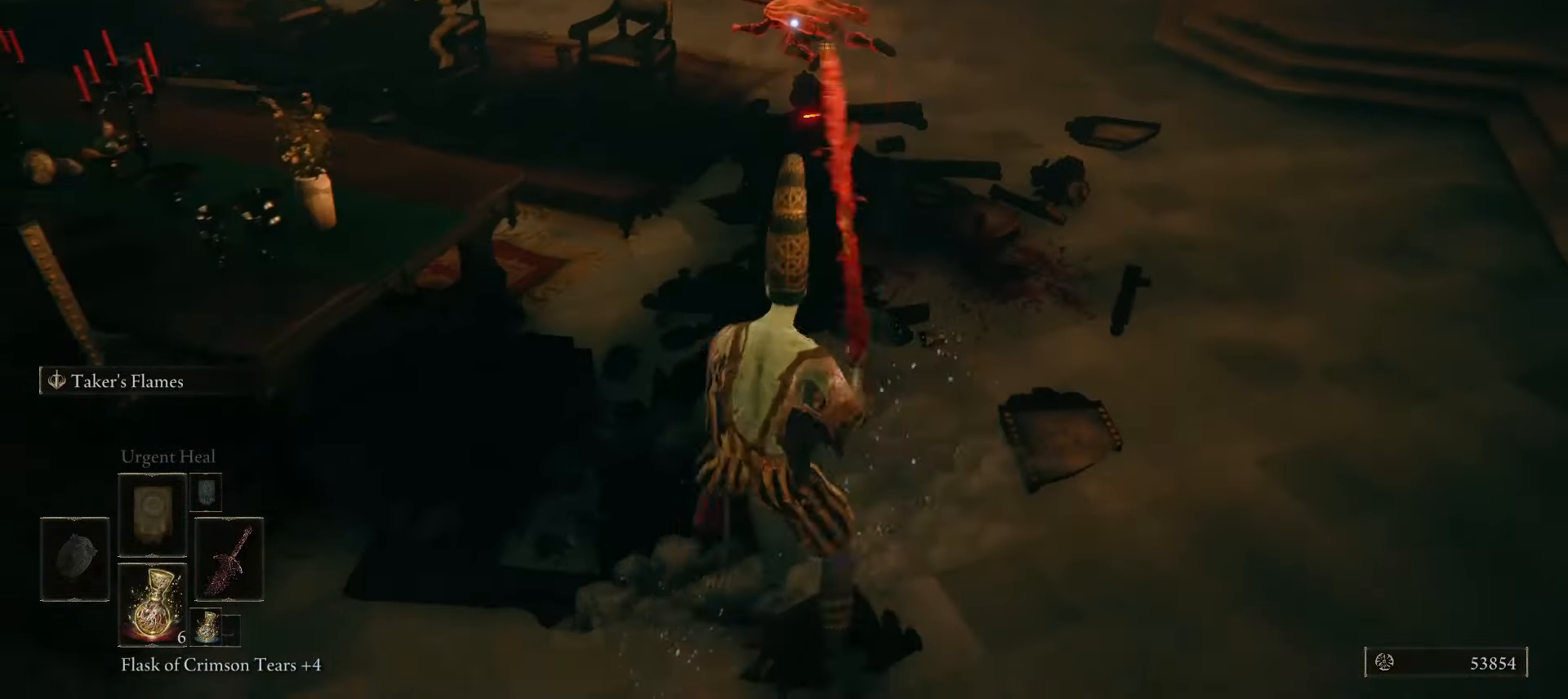
{"keys": [], "mouse": [], "events": [[33, "ctrl", "up"], [67, "s", "up"]]}
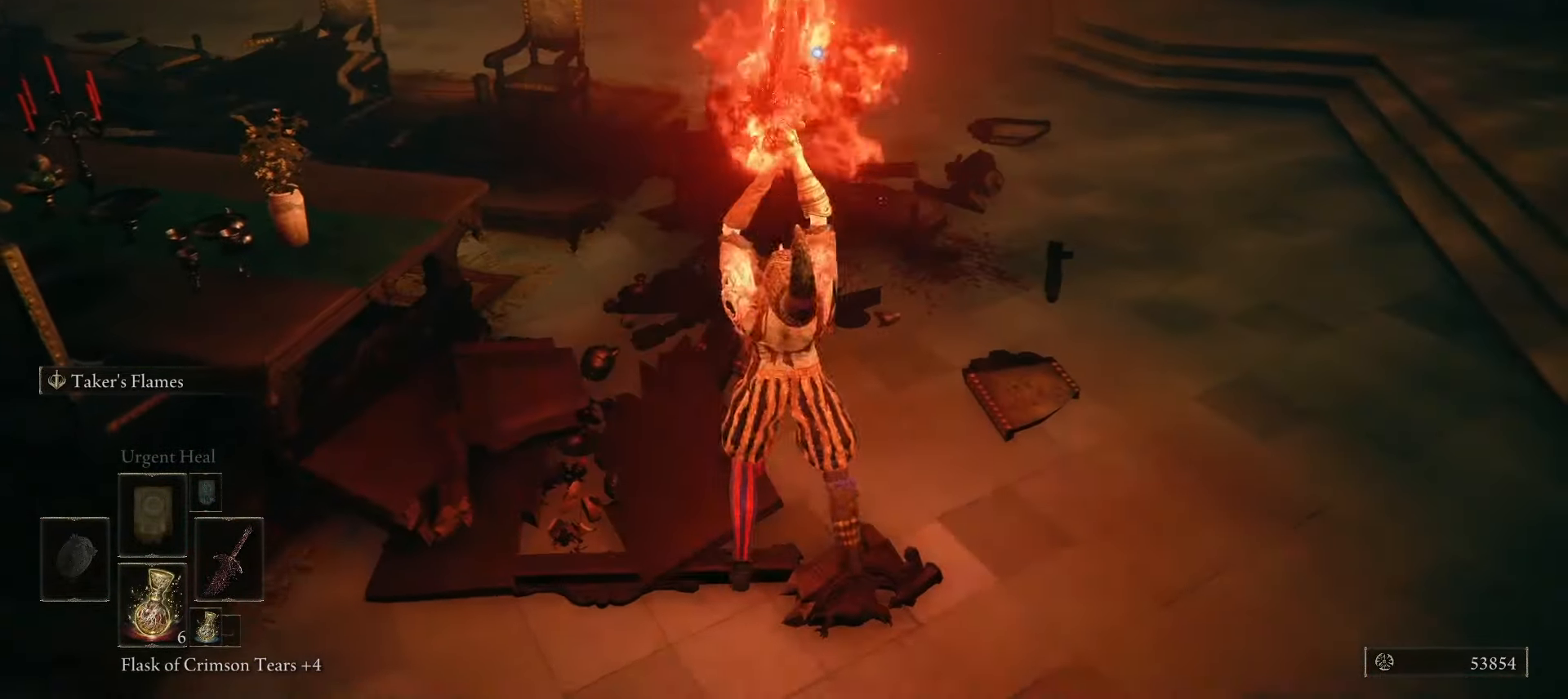
{"keys": ["s"], "mouse": [], "events": [[350, "s", "down"], [383, "space", "down"], [483, "space", "up"]]}
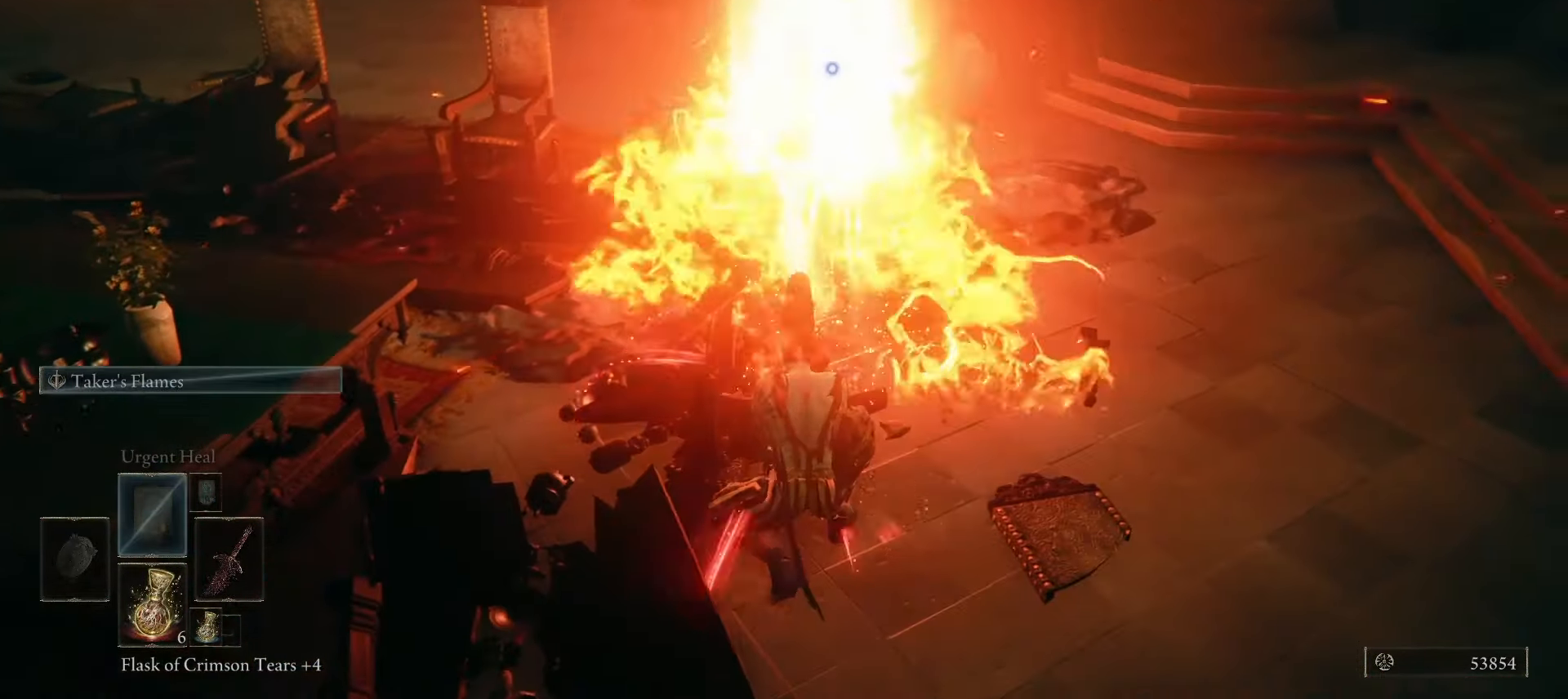
{"keys": ["s"], "mouse": [], "events": [[317, "s", "up"], [417, "s", "down"]]}
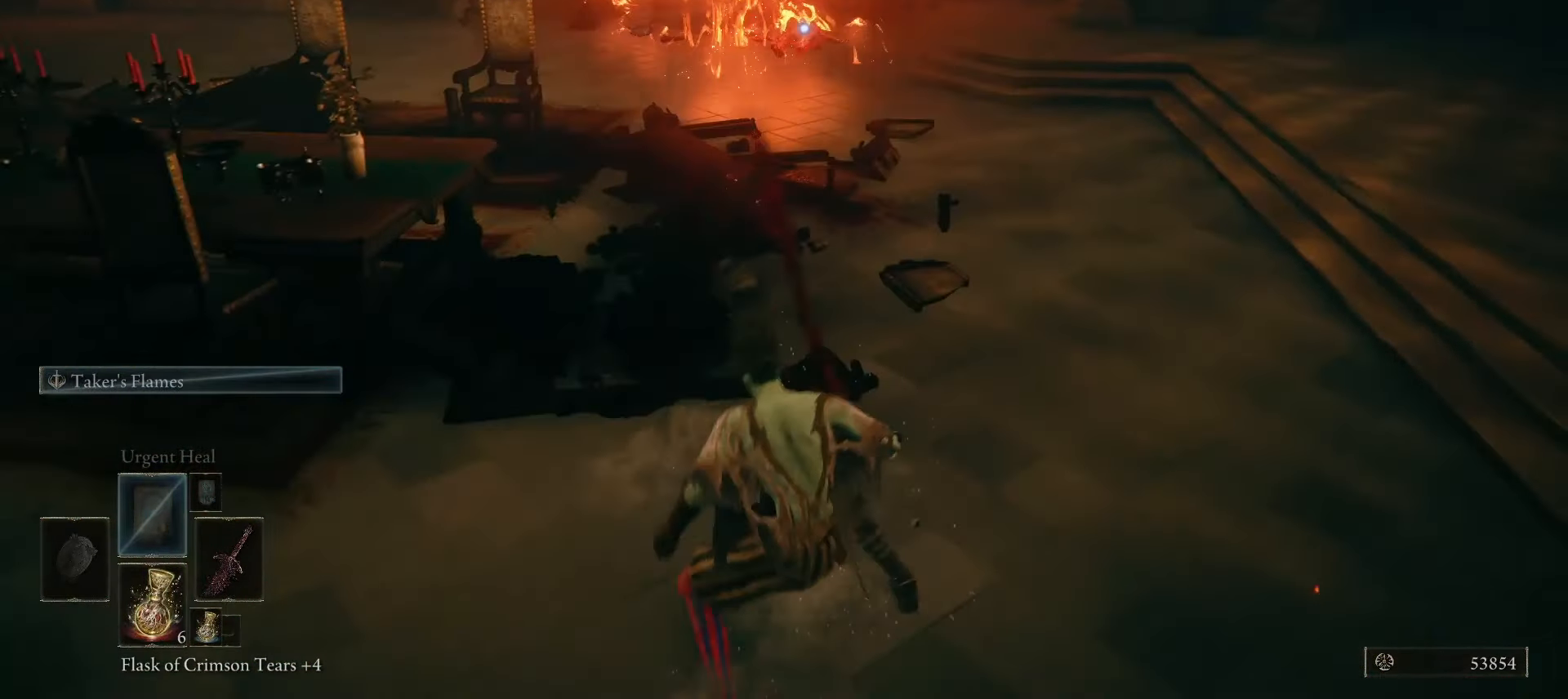
{"keys": ["a"], "mouse": [], "events": [[100, "a", "down"], [300, "s", "up"], [433, "r", "down"], [483, "r", "up"]]}